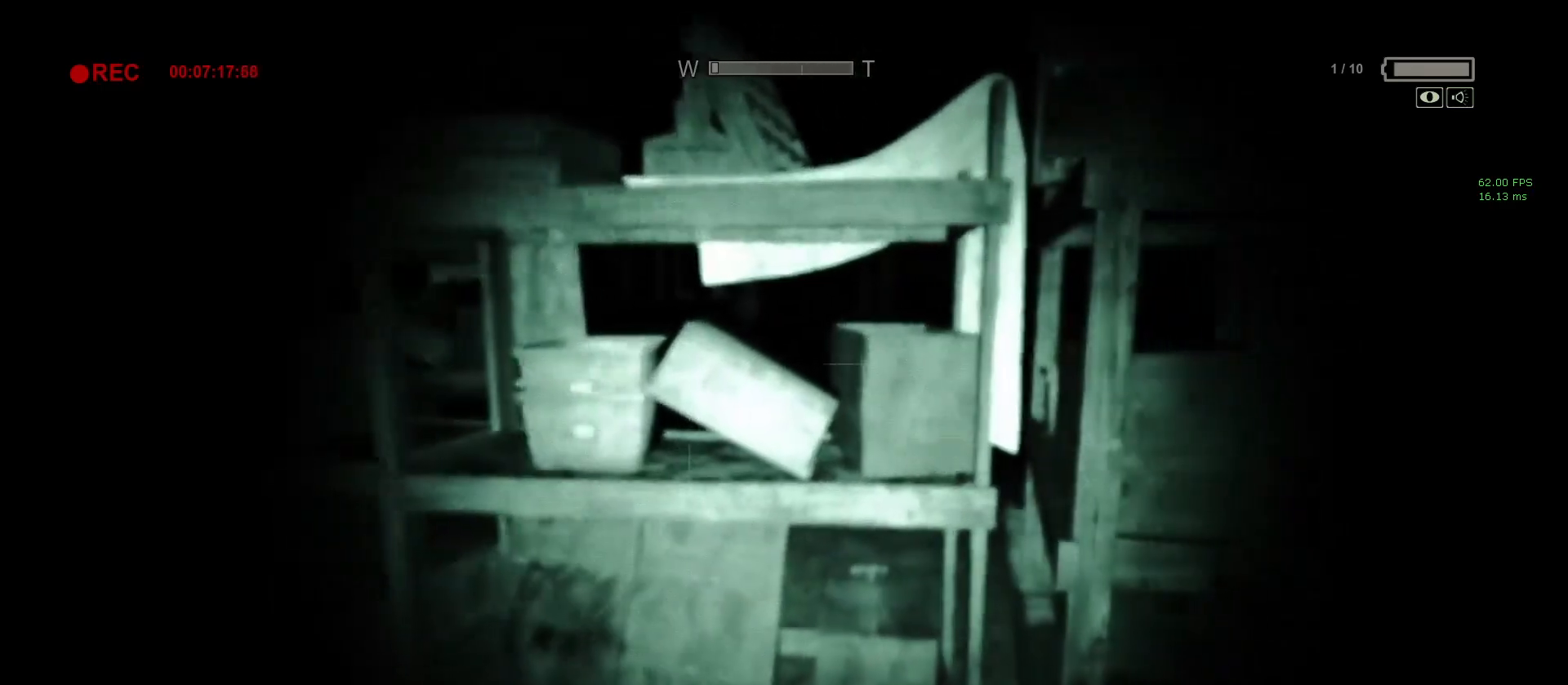
Gameplay with keyboard and mouse; each line is a JSON object with the keys and mouse buttons held at the frame after it. "events" lists presses ("down") and releases ("up") of "1", "2", "3", "4", "5", "a", "alt", "c", "ctrl", "d", "e", "f", "q", "r", "s", "shift", "space", "tab", "v", "w", "x", "z", "mouse_left", "mouse_middle", "mouse_right", "mouse_wheel_up" and "mouse_wheel_down" between this image and that frame as [ms after this image, input, new state], when the widget could be followed in between. "mouse_left", "mouse_middle", "mouse_right", "mouse_wheel_up", "mouse_wheel_down" = the "left", "middle", "right", "wheel_up", "wheel_down" buttons of the "mouse" list. No other keys are recorded. Mouse movement is not recorded.
{"keys": ["a", "shift", "w"], "mouse": [], "events": []}
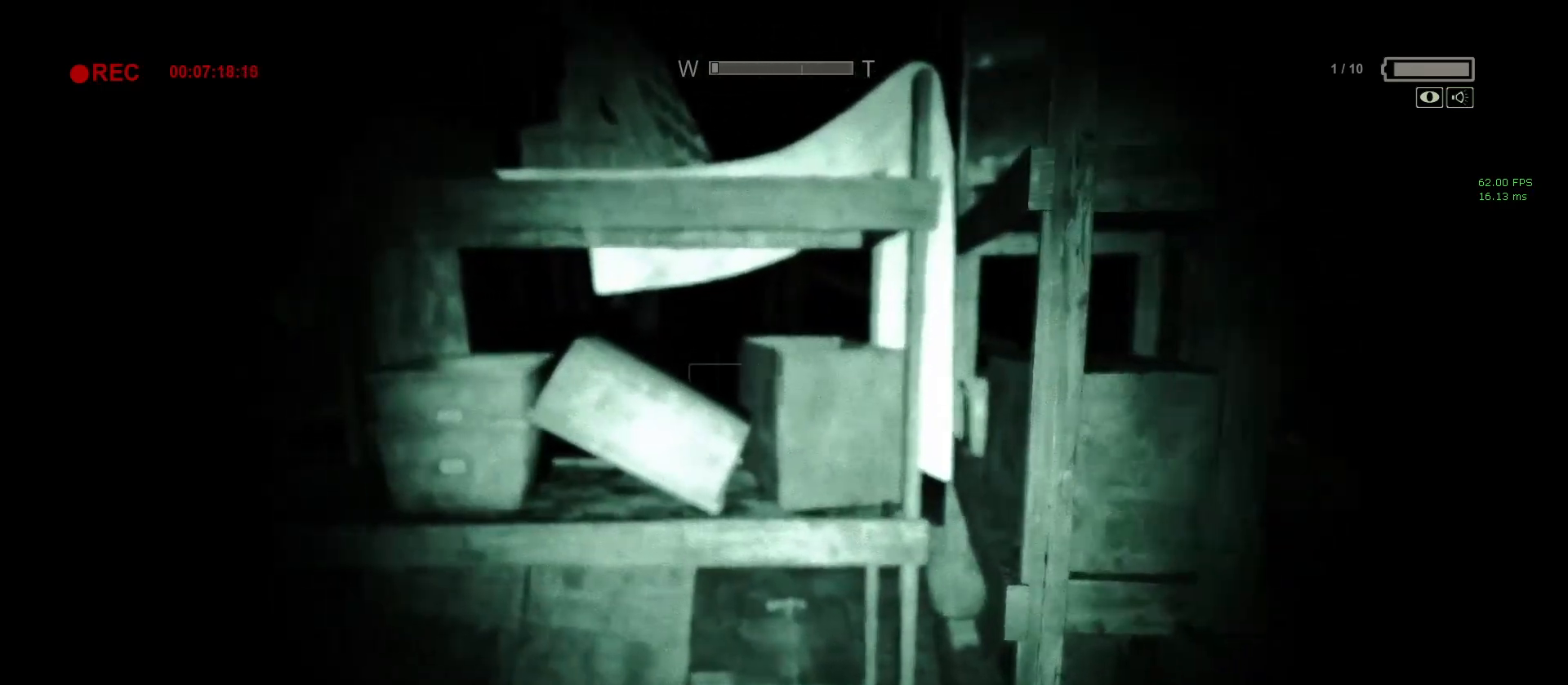
{"keys": ["shift", "w"], "mouse": [], "events": [[83, "a", "up"]]}
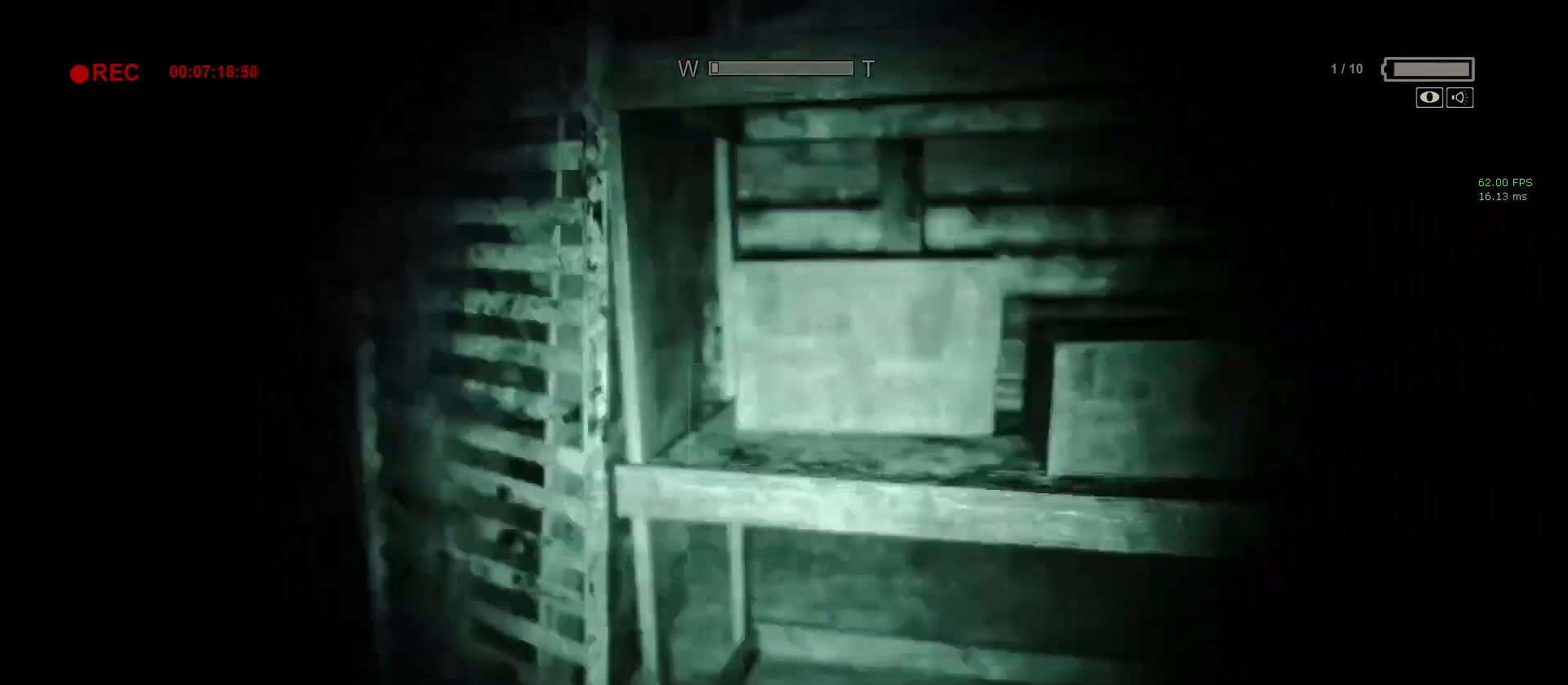
{"keys": ["shift", "w"], "mouse": [], "events": []}
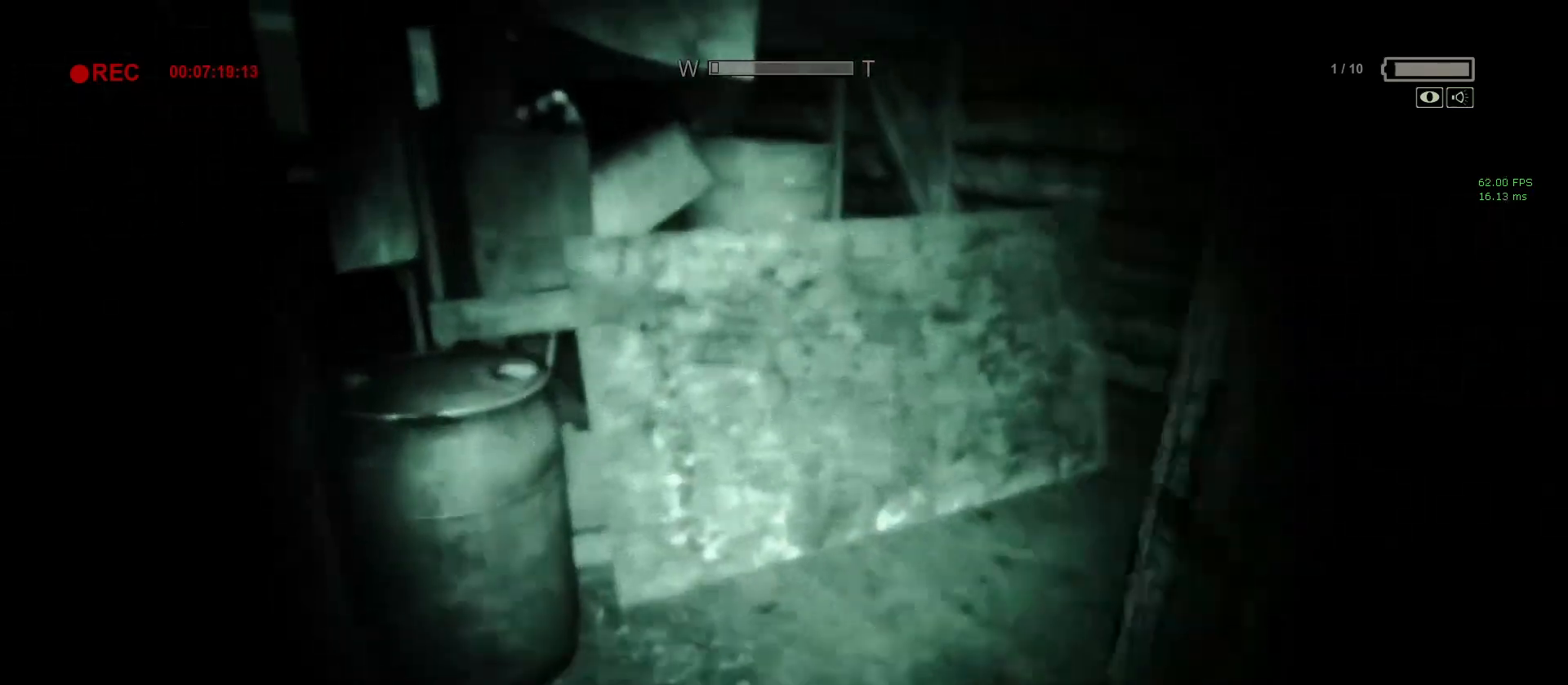
{"keys": ["shift", "w"], "mouse": [], "events": [[67, "a", "down"], [150, "a", "up"]]}
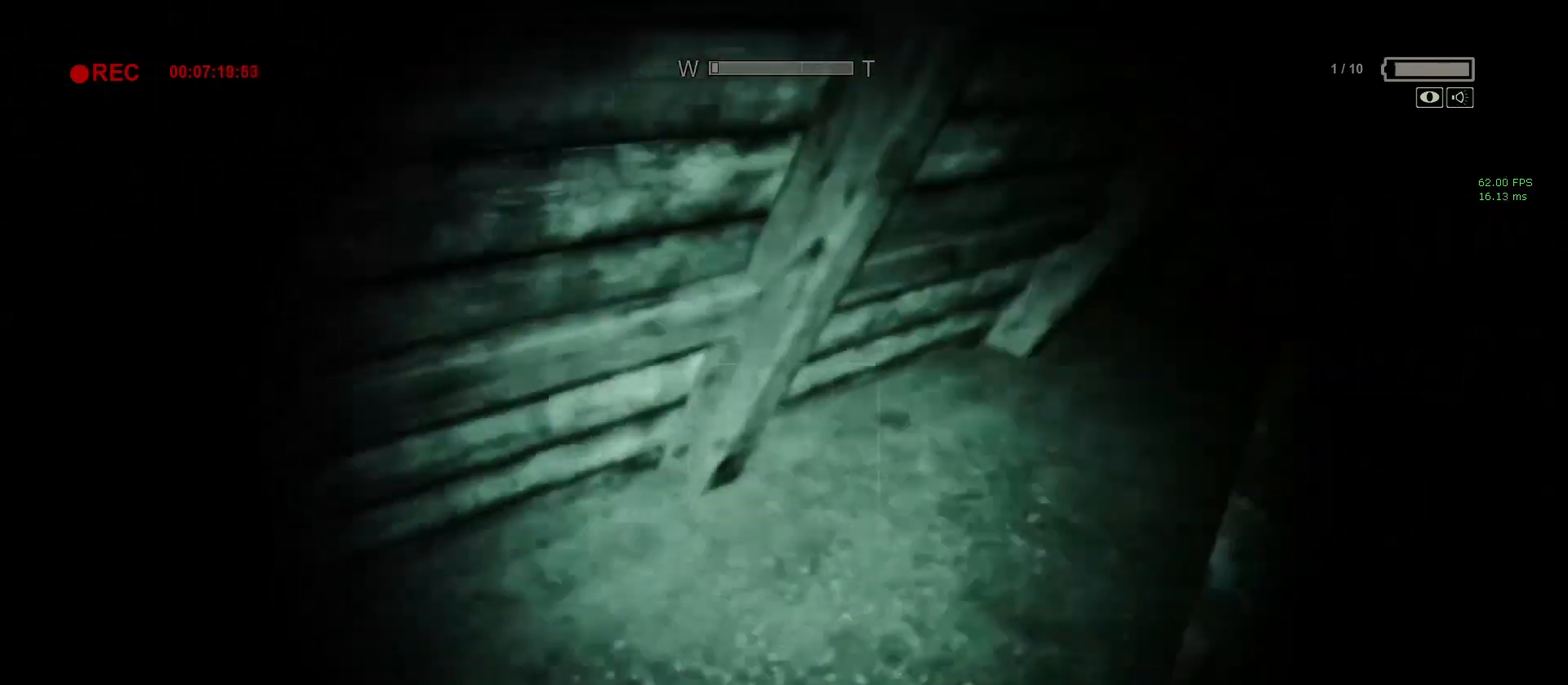
{"keys": ["a", "shift", "w"], "mouse": [], "events": [[500, "a", "down"]]}
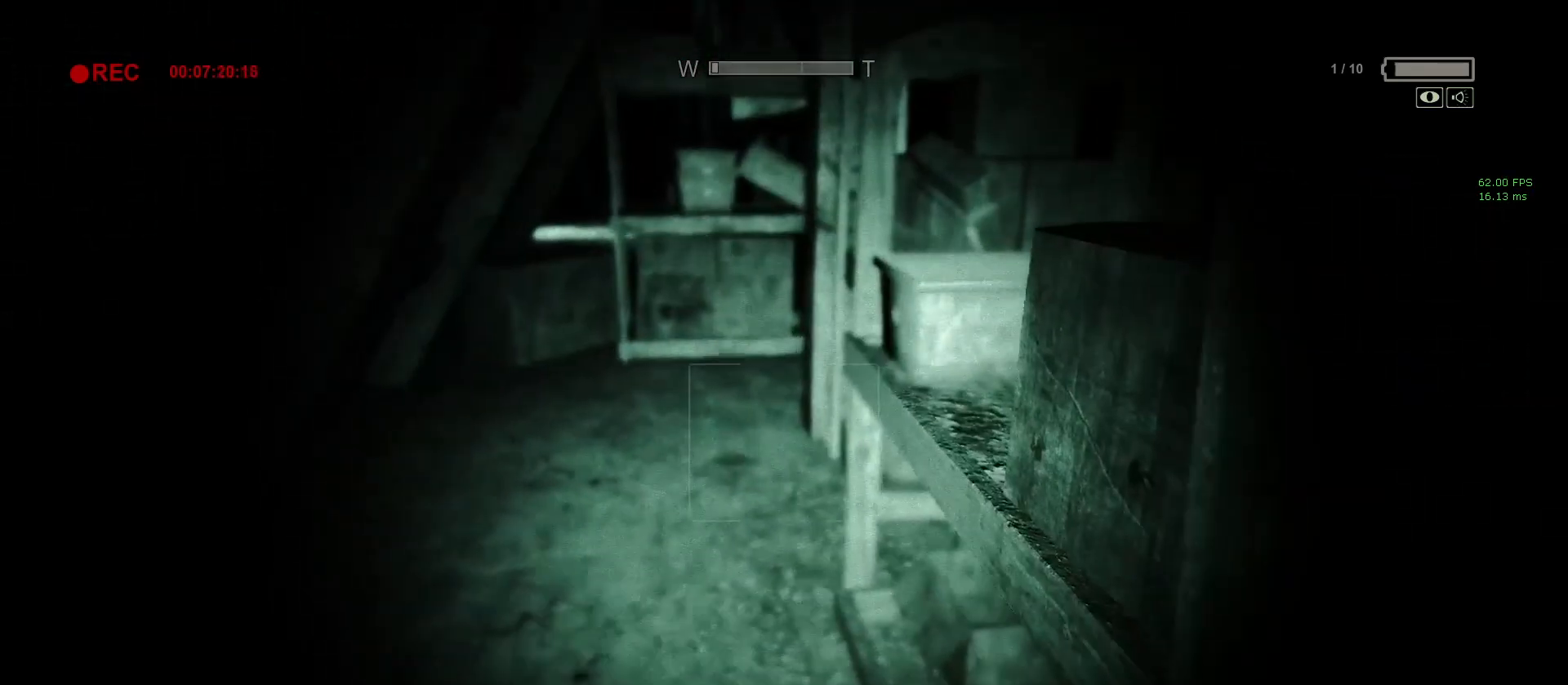
{"keys": ["shift", "w"], "mouse": [], "events": [[183, "a", "up"]]}
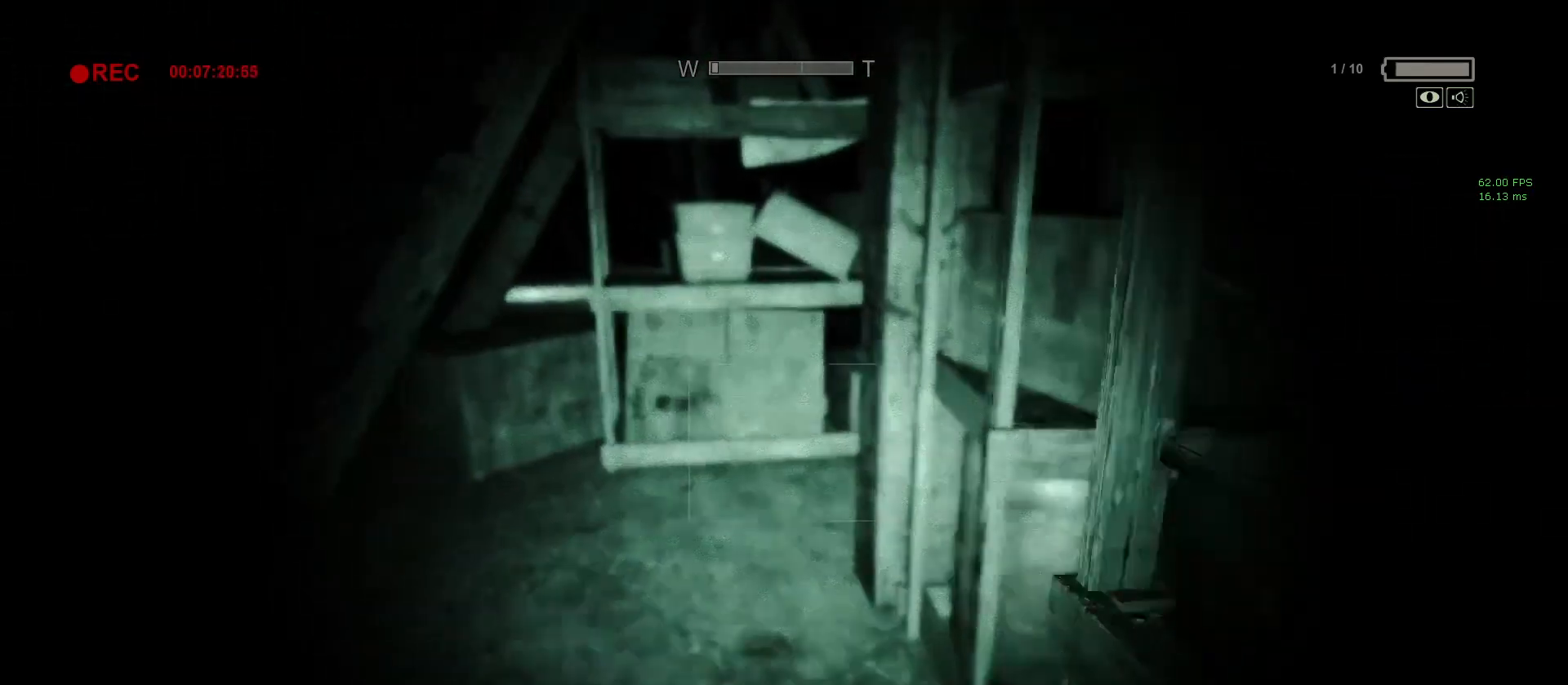
{"keys": ["a", "shift", "w"], "mouse": [], "events": [[117, "a", "down"], [250, "a", "up"], [483, "a", "down"]]}
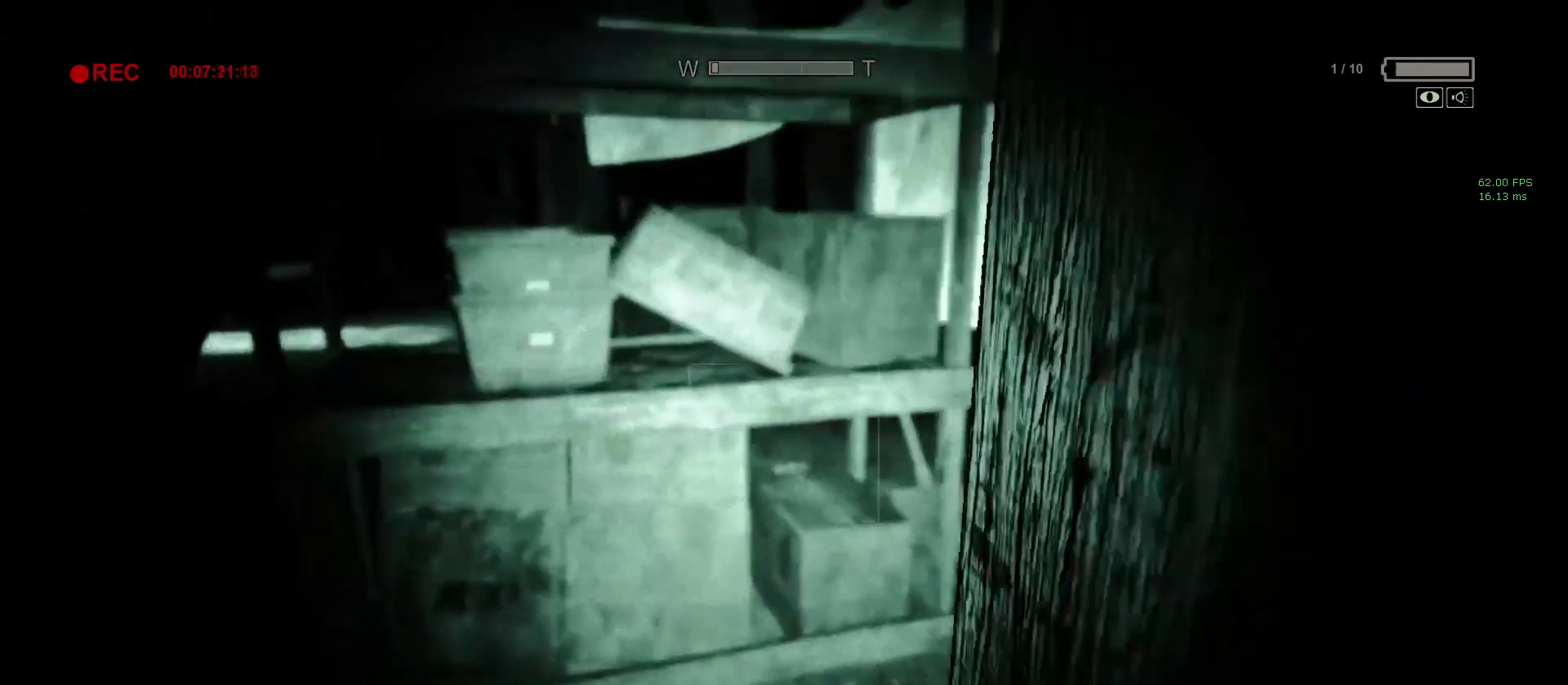
{"keys": ["shift", "w"], "mouse": [], "events": [[217, "a", "up"]]}
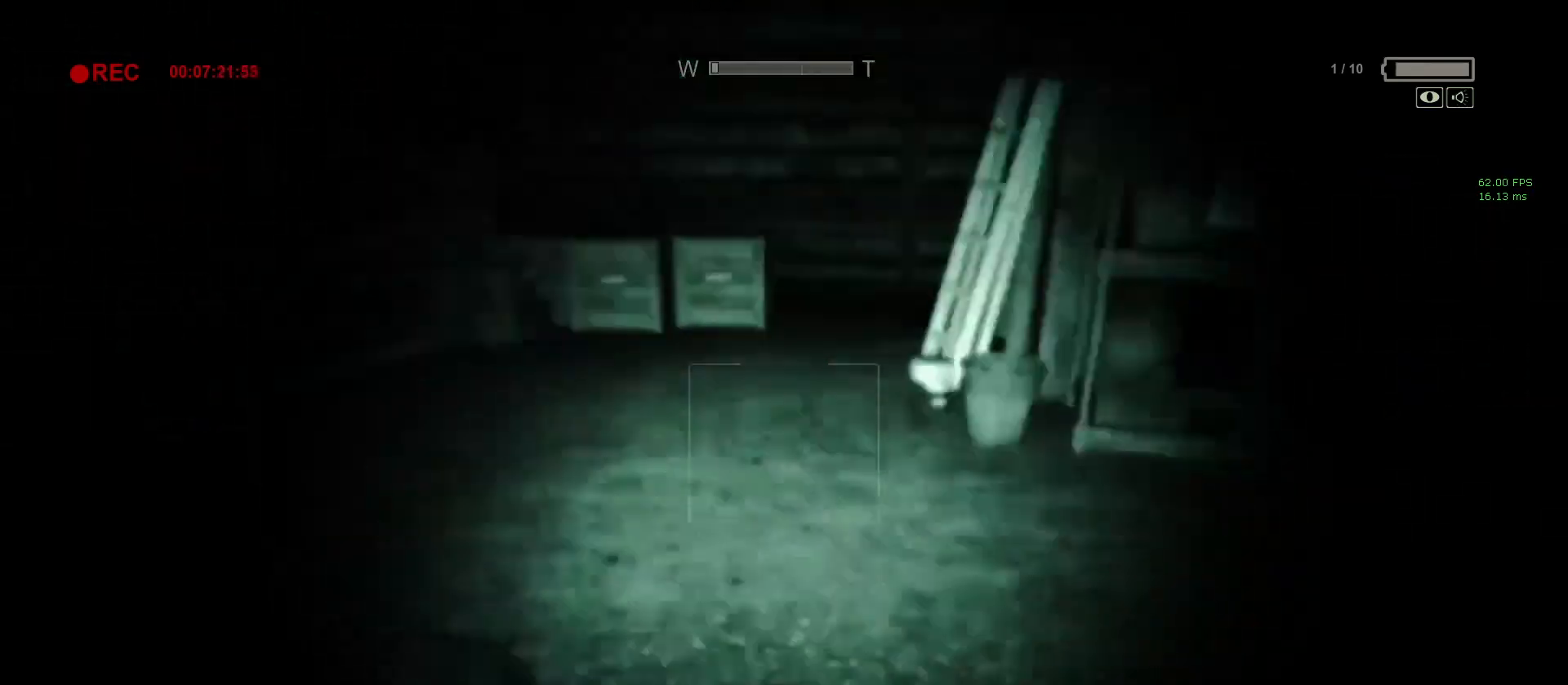
{"keys": ["shift", "w"], "mouse": [], "events": []}
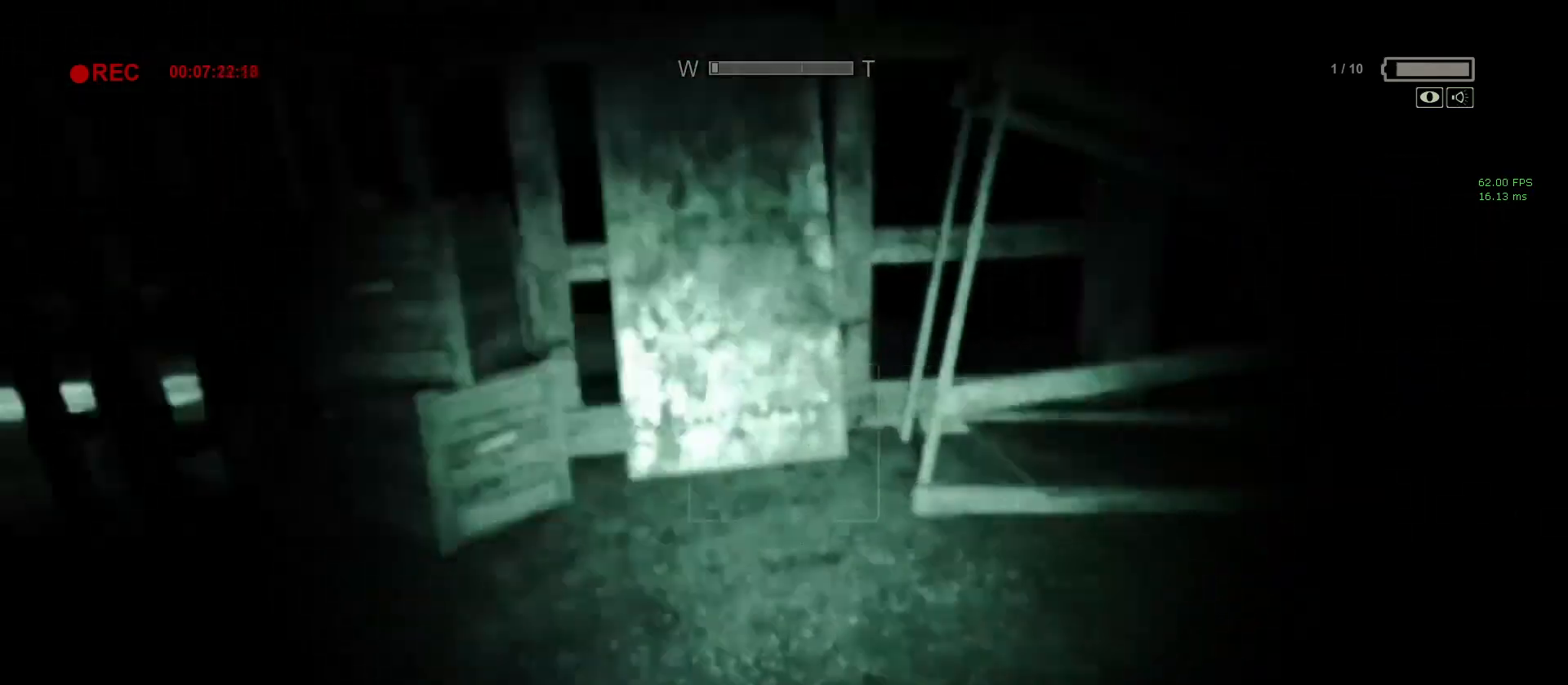
{"keys": ["shift", "w"], "mouse": [], "events": []}
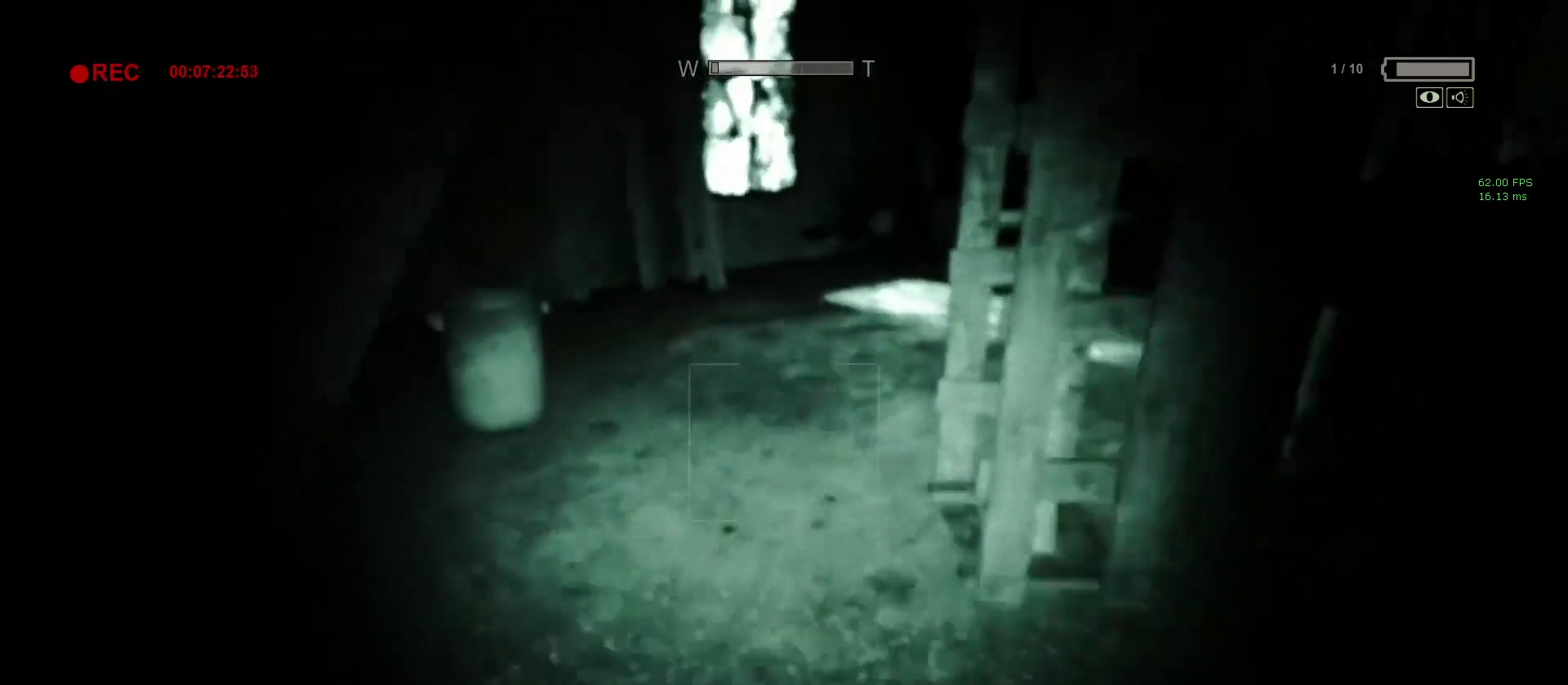
{"keys": ["shift", "w"], "mouse": [], "events": []}
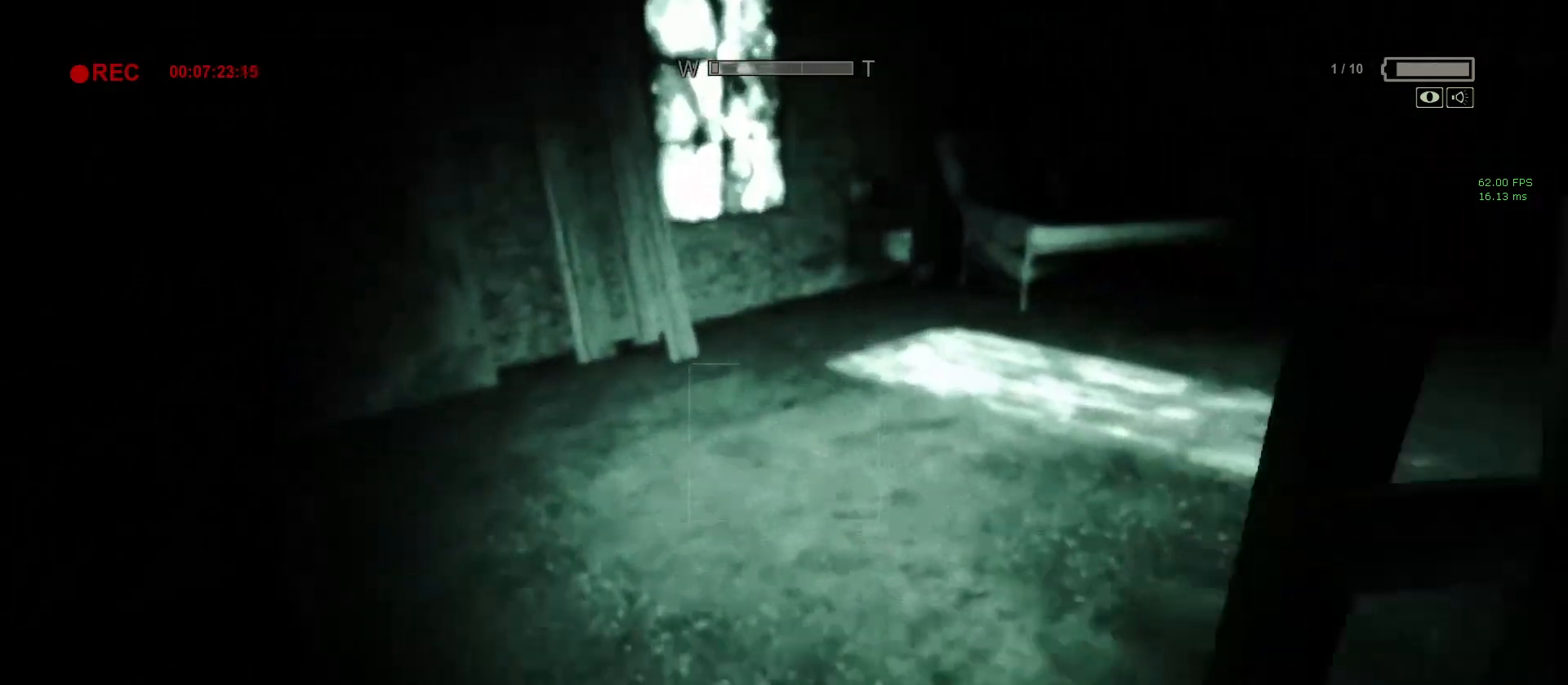
{"keys": ["shift", "w"], "mouse": [], "events": []}
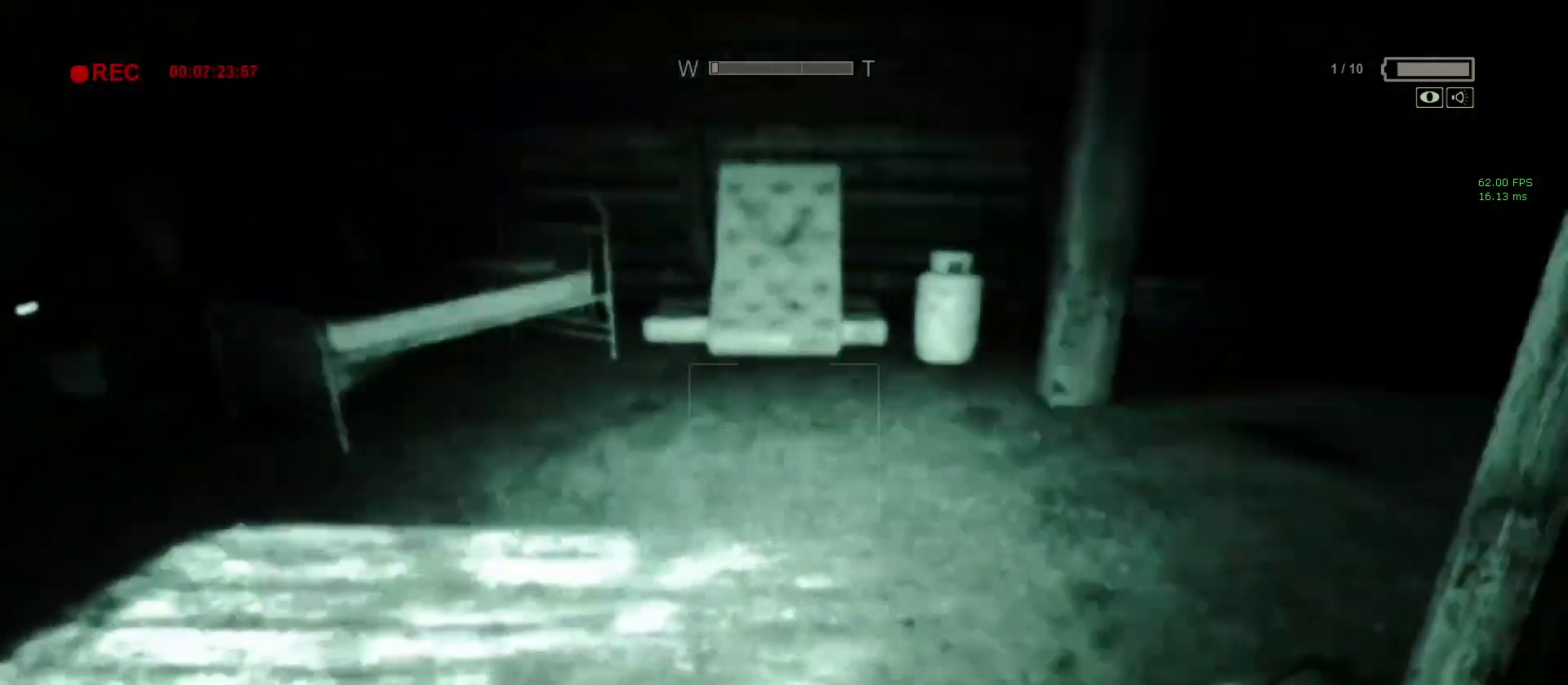
{"keys": ["shift", "w"], "mouse": [], "events": []}
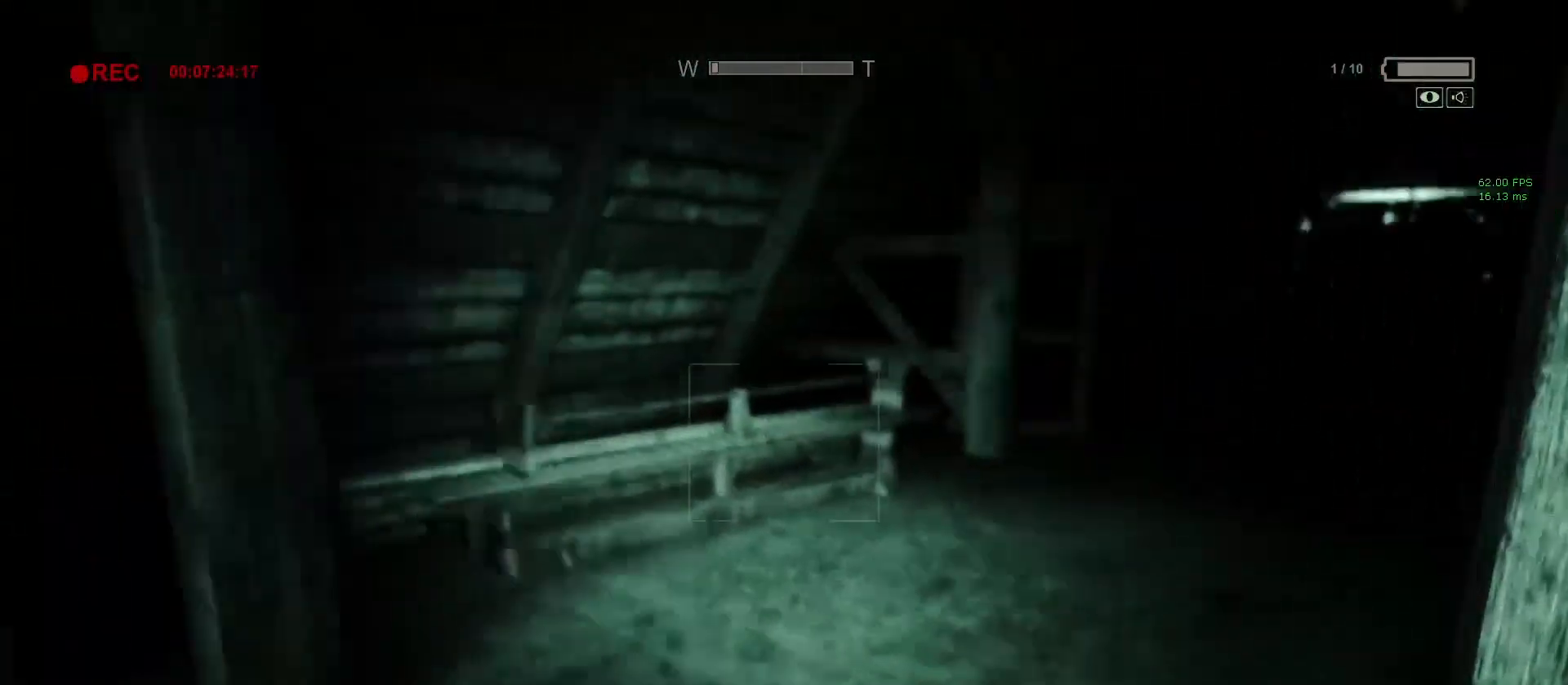
{"keys": ["shift", "w"], "mouse": [], "events": []}
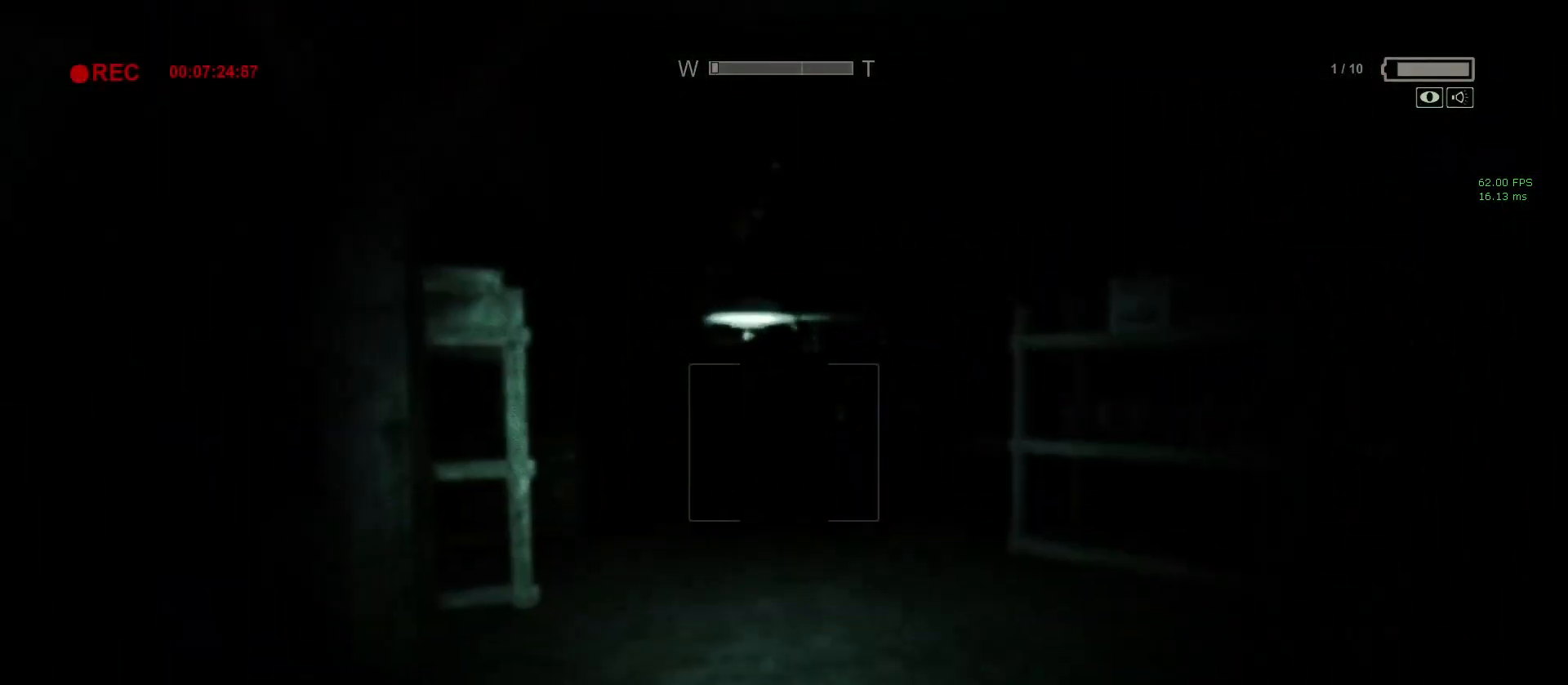
{"keys": ["shift", "w"], "mouse": [], "events": []}
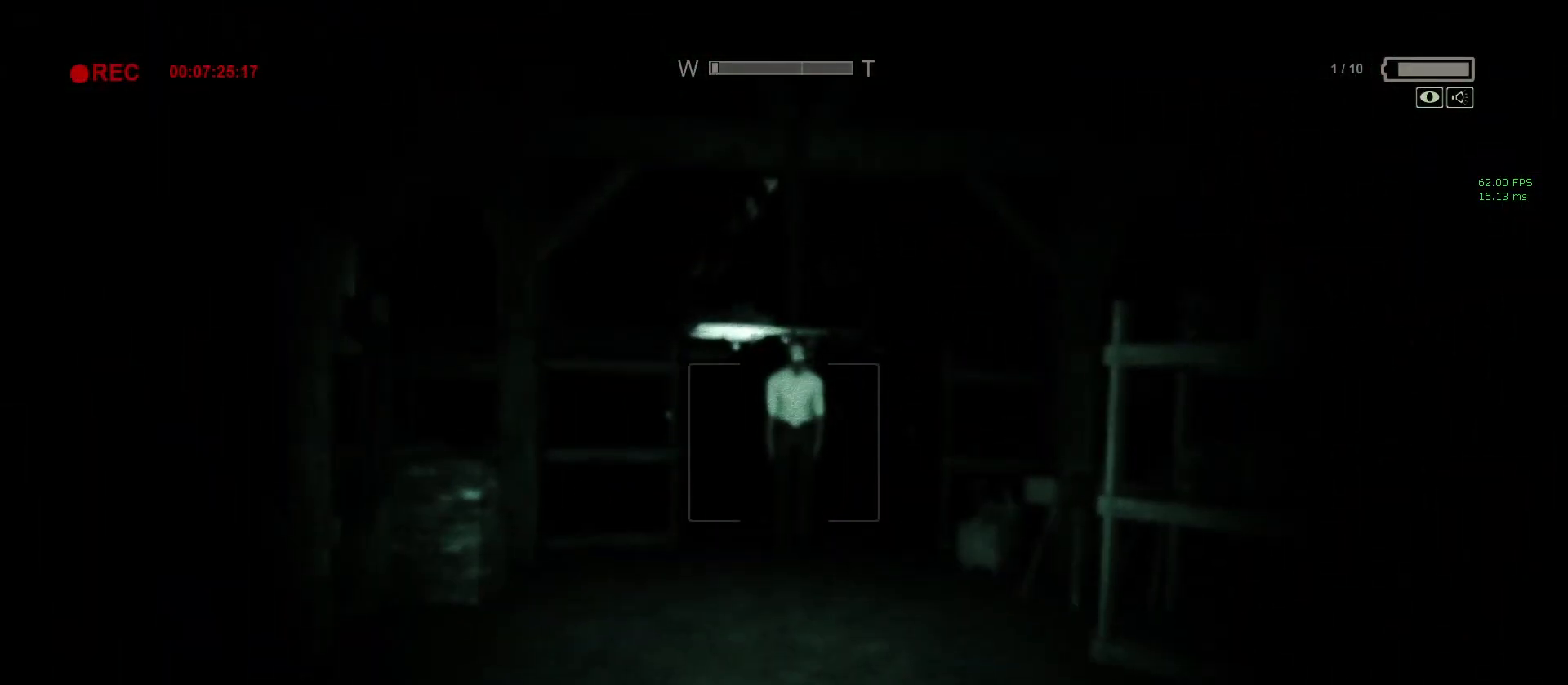
{"keys": ["shift", "w"], "mouse": [], "events": []}
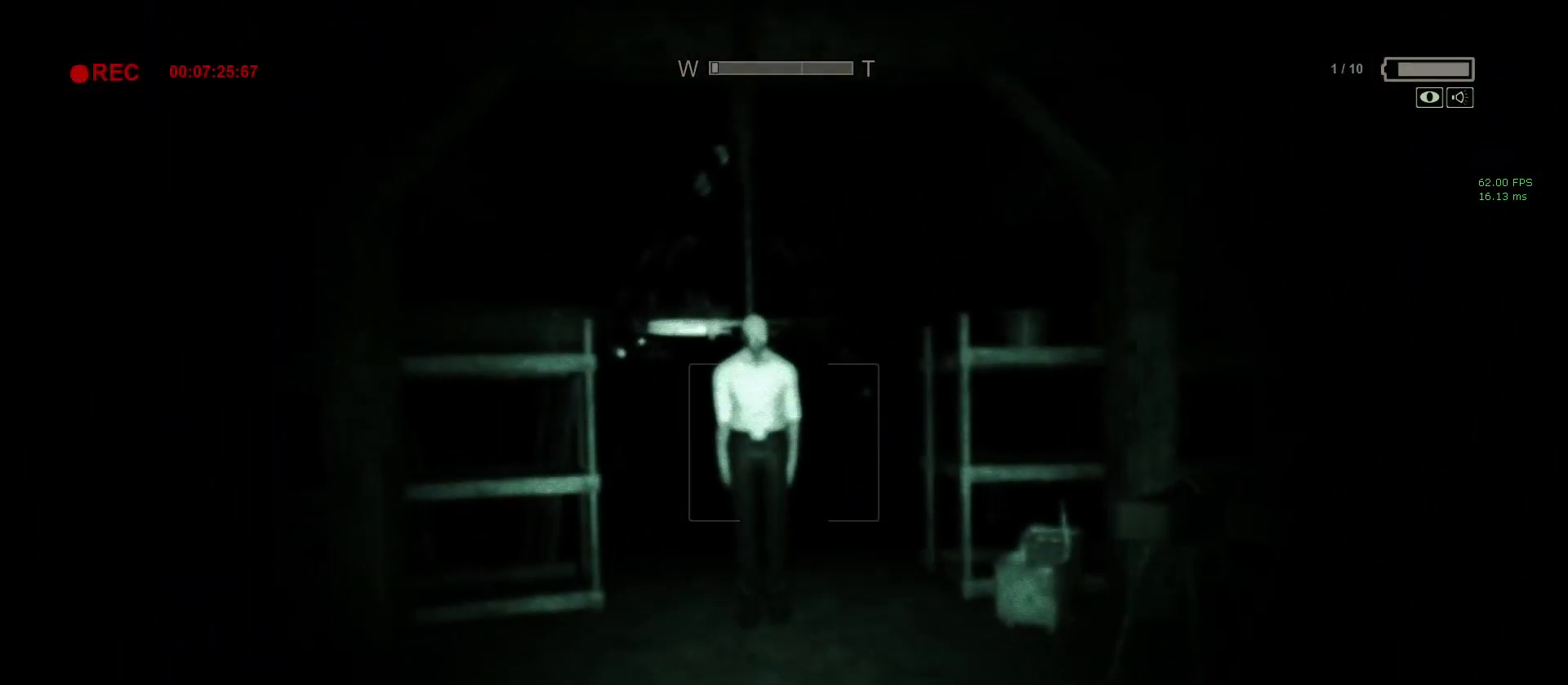
{"keys": ["shift", "w"], "mouse": [], "events": []}
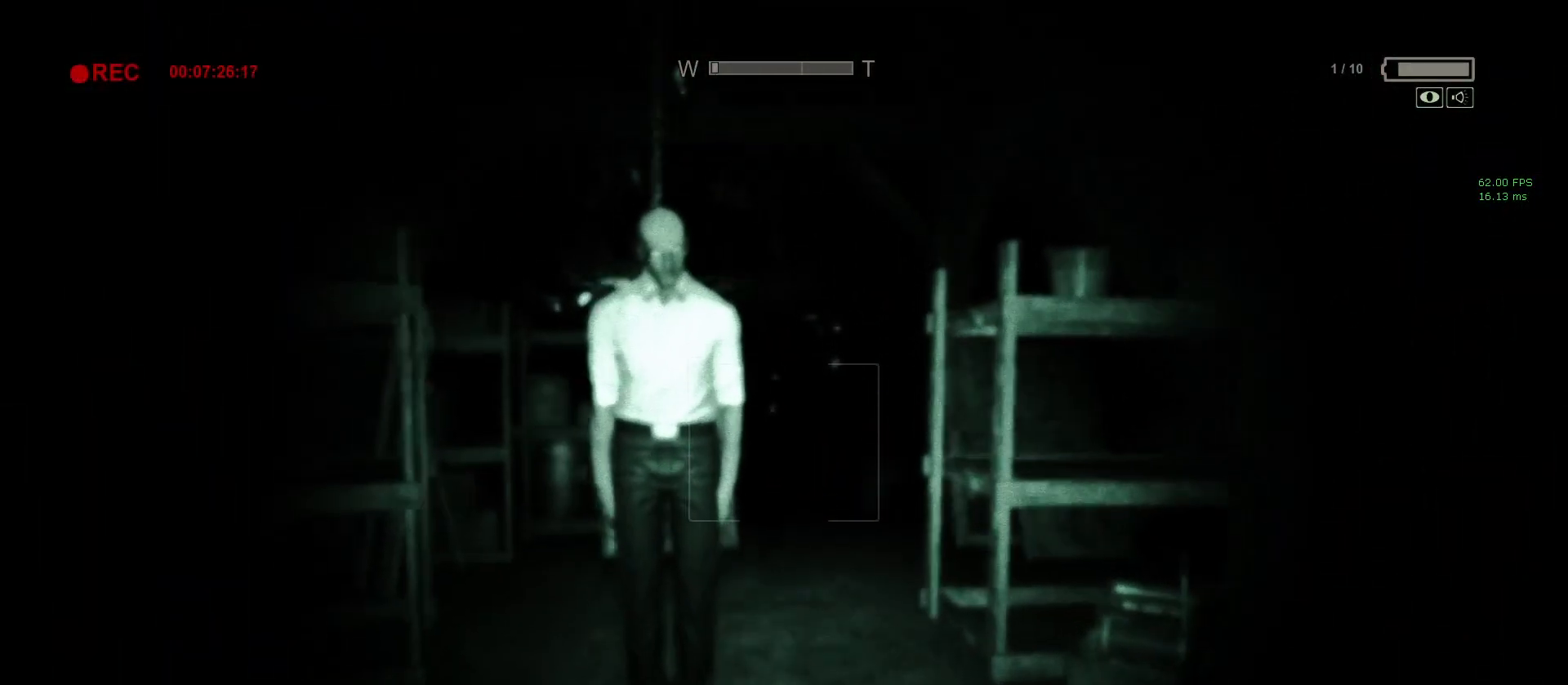
{"keys": ["shift", "w"], "mouse": [], "events": []}
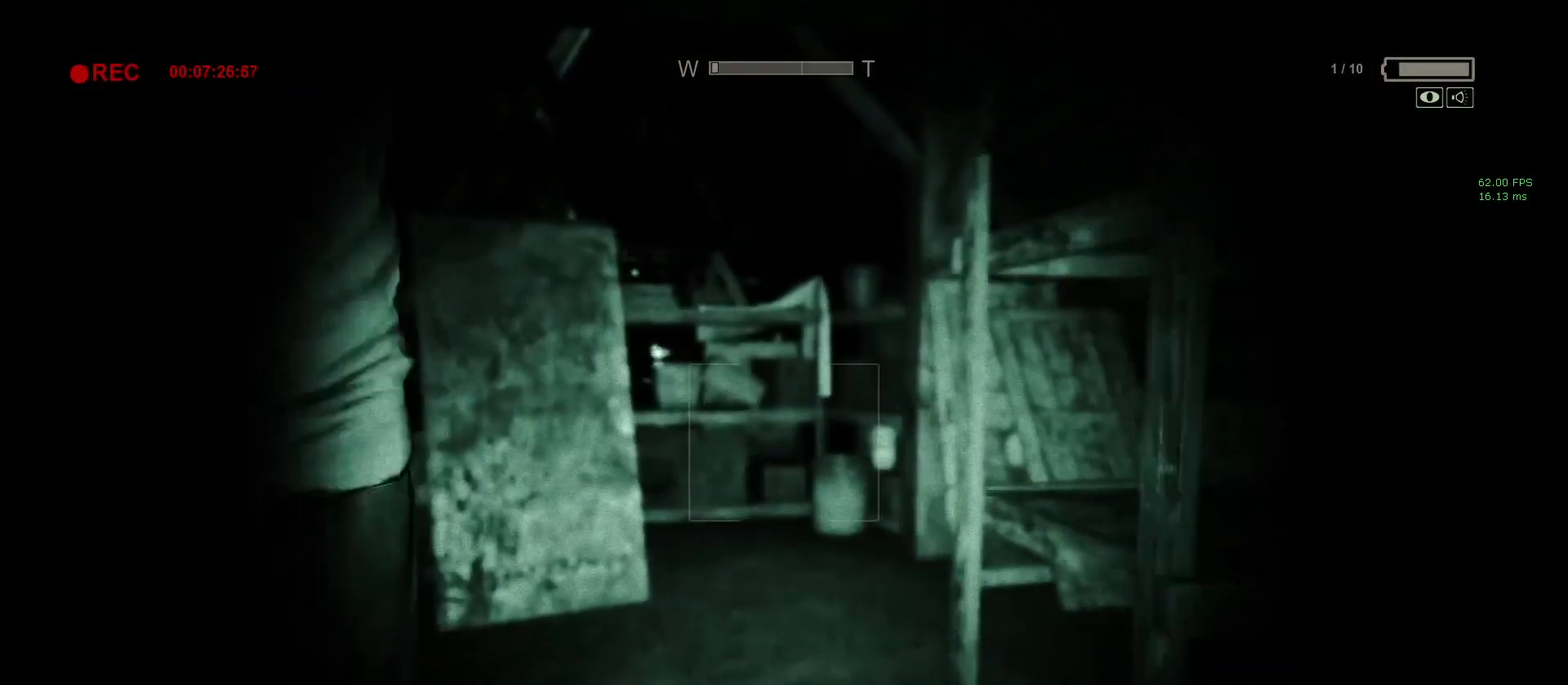
{"keys": ["shift", "w"], "mouse": [], "events": []}
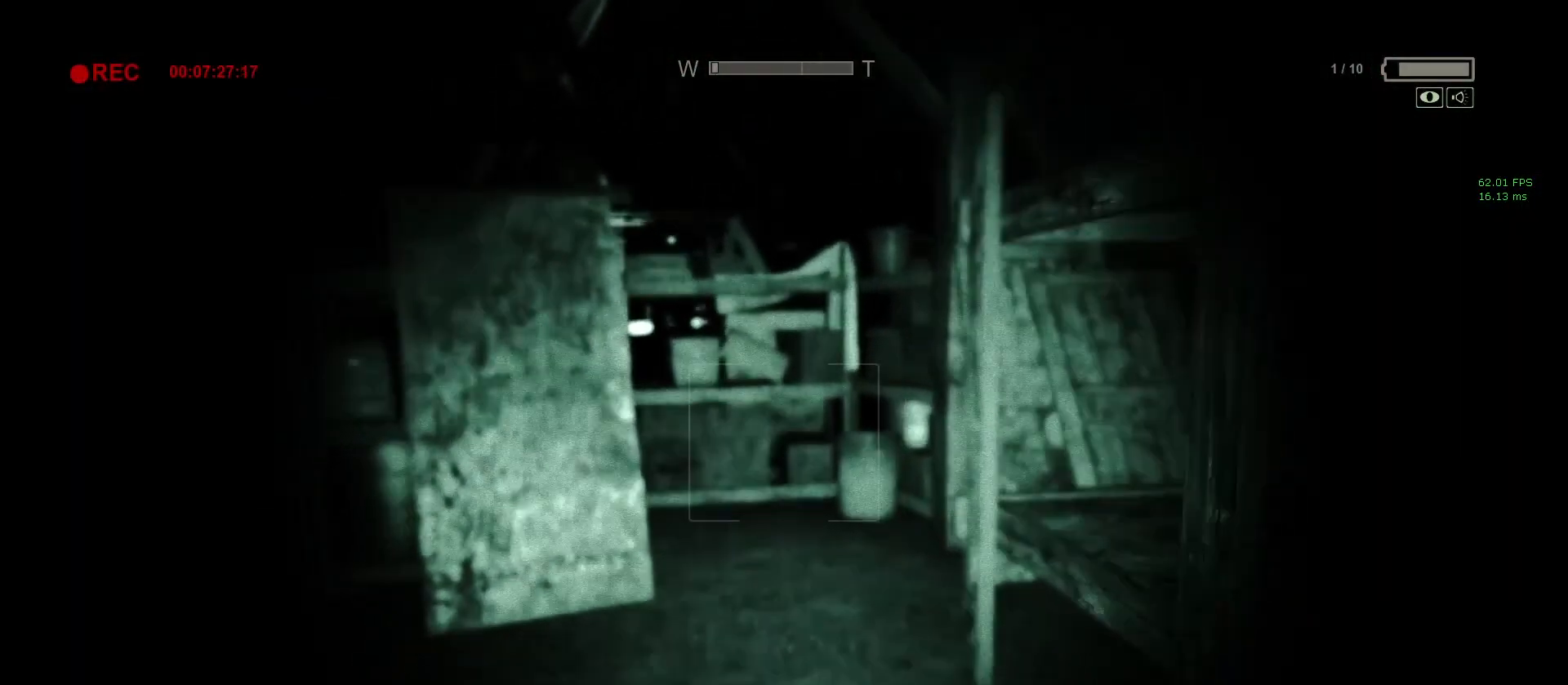
{"keys": ["d", "shift", "w"], "mouse": [], "events": [[500, "d", "down"]]}
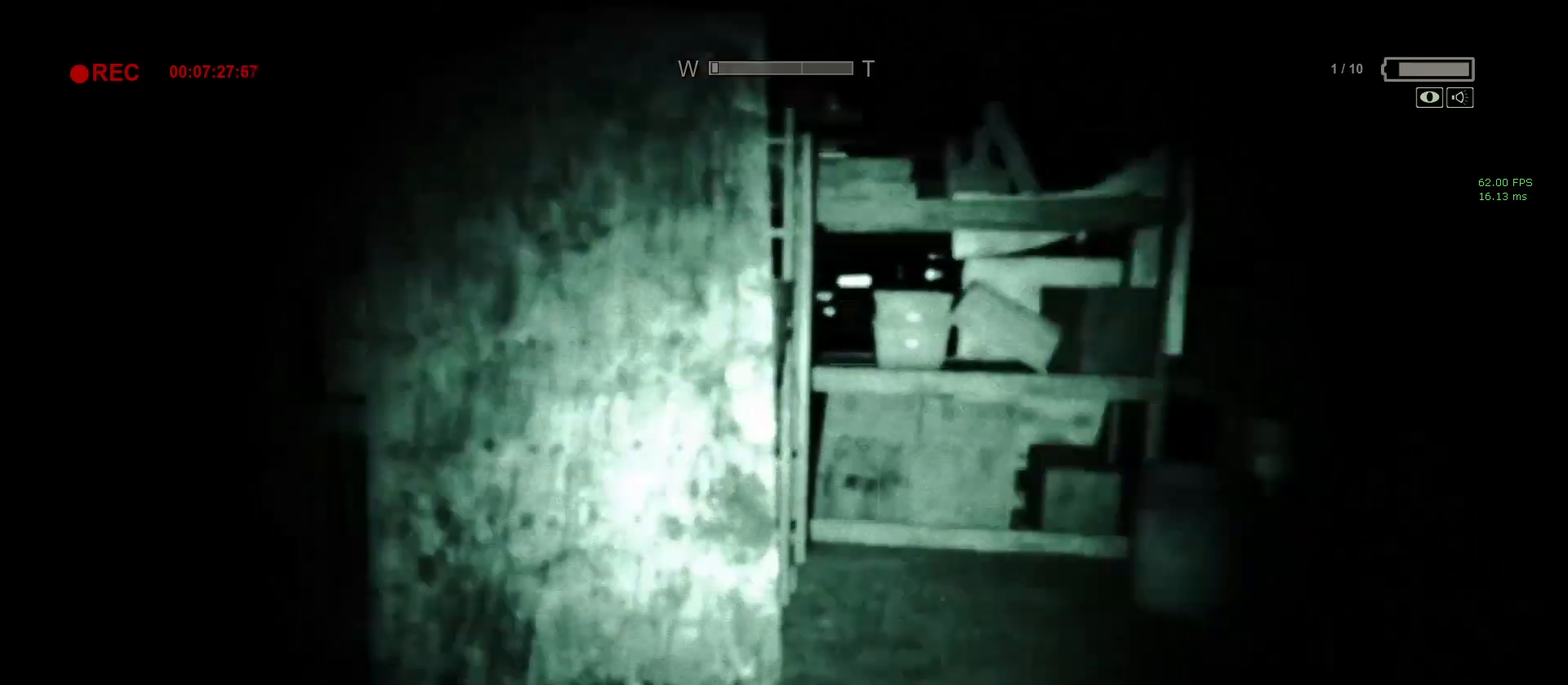
{"keys": ["d", "shift"], "mouse": [], "events": [[100, "w", "up"], [233, "s", "down"], [283, "a", "down"], [333, "a", "up"], [333, "d", "up"], [467, "d", "down"], [467, "s", "up"]]}
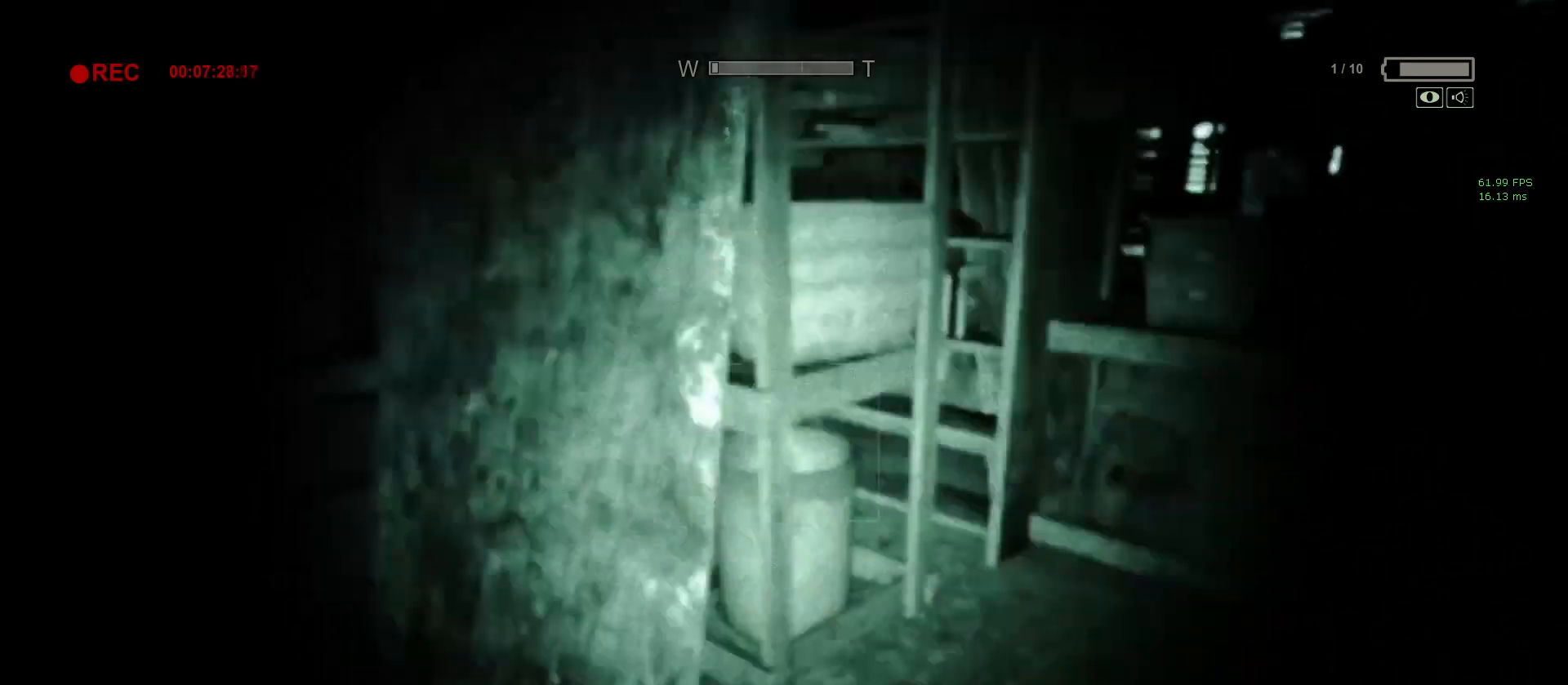
{"keys": ["shift", "w"], "mouse": [], "events": [[117, "w", "down"], [200, "d", "up"]]}
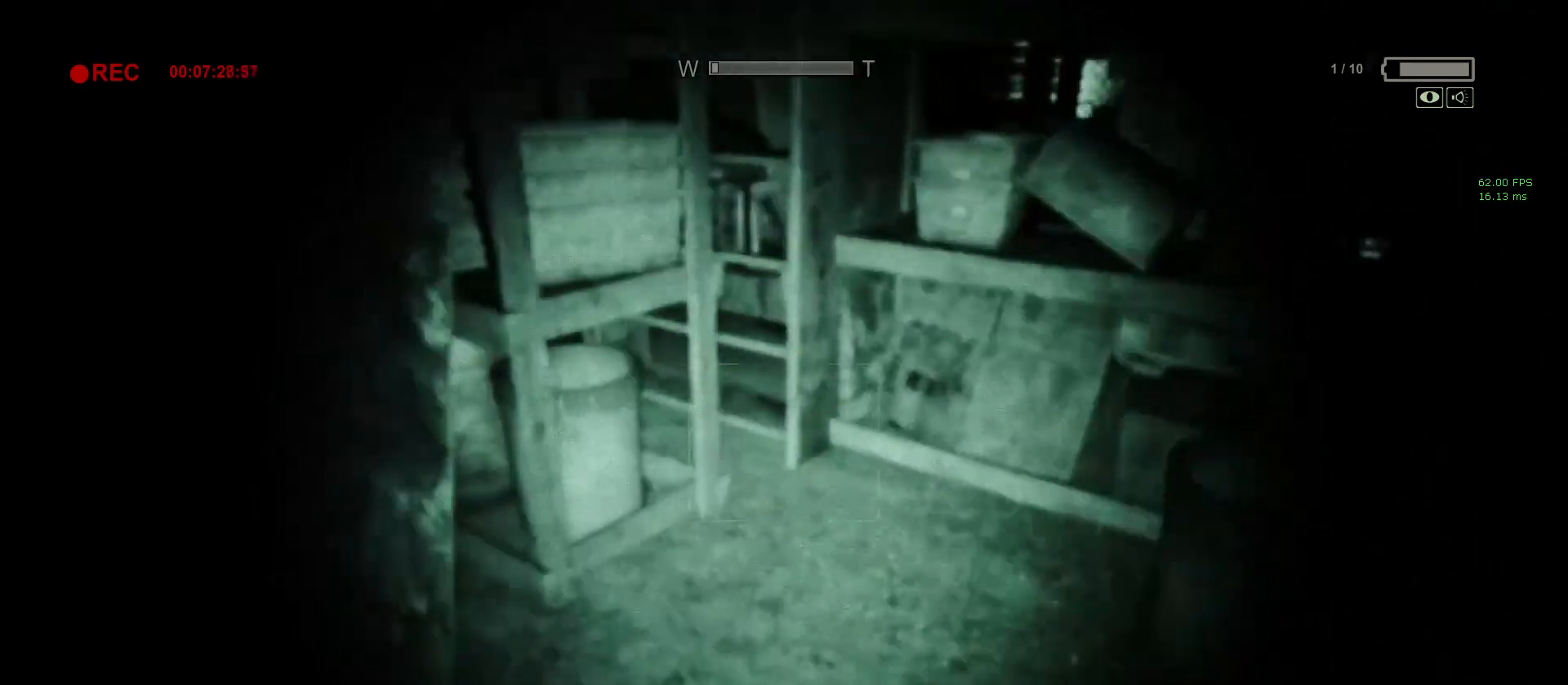
{"keys": ["shift", "w"], "mouse": [], "events": [[283, "d", "down"], [400, "d", "up"]]}
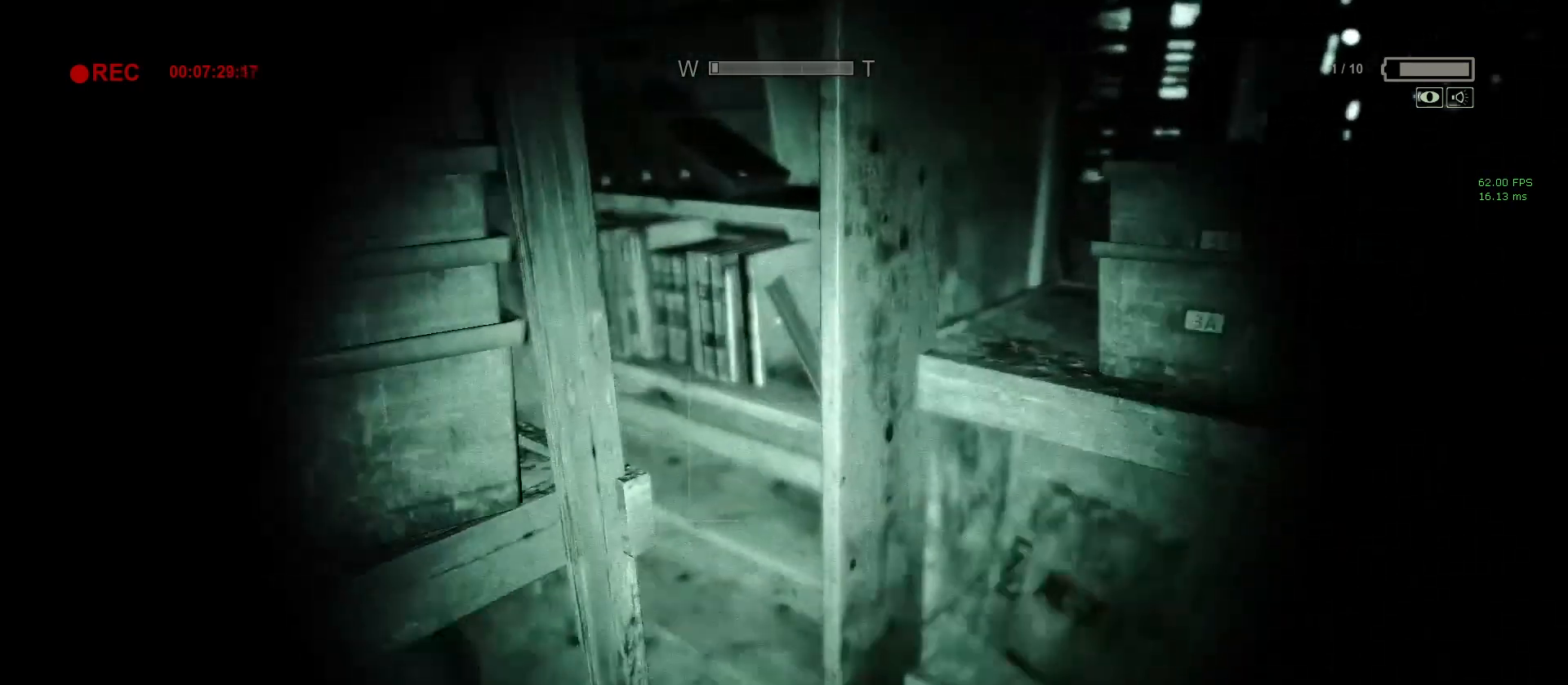
{"keys": ["a", "shift", "w"], "mouse": [], "events": [[483, "a", "down"]]}
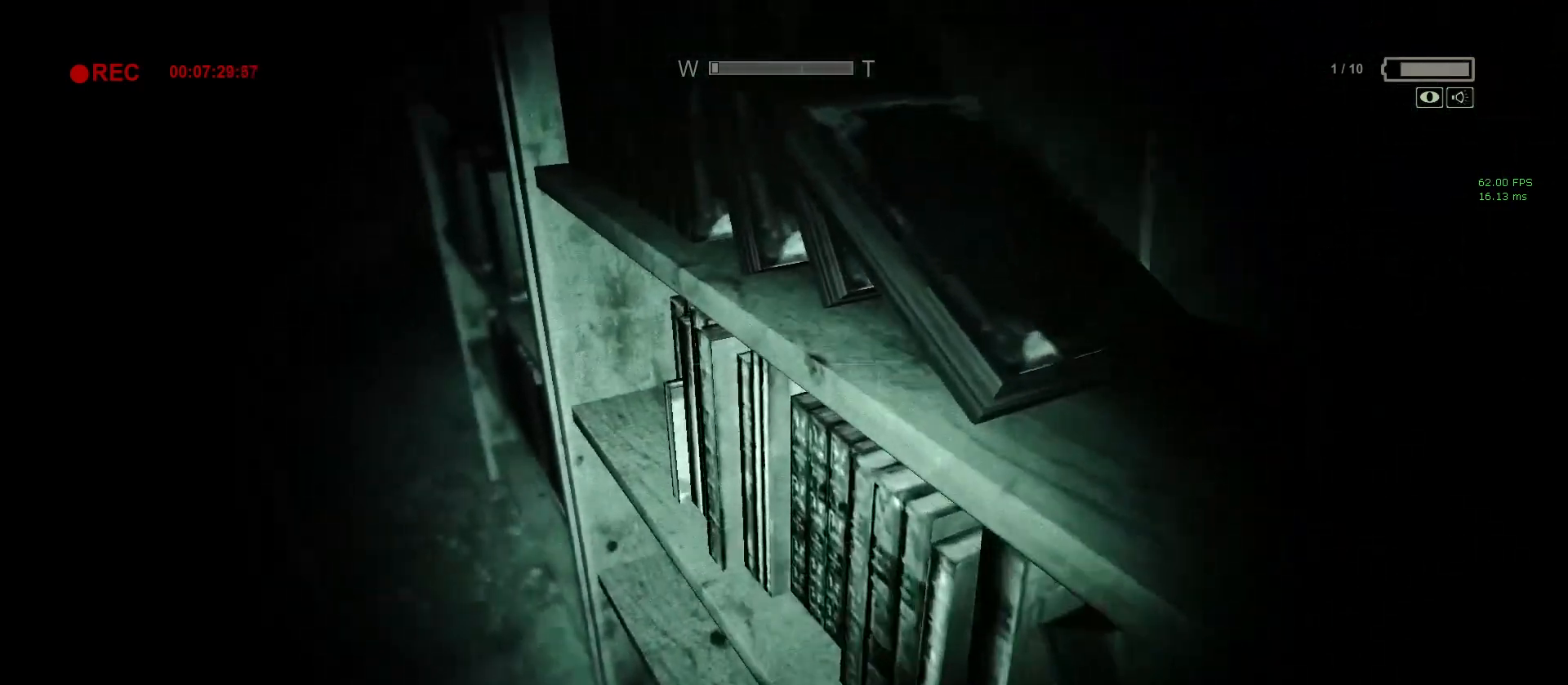
{"keys": ["a", "shift"], "mouse": [], "events": [[150, "w", "up"]]}
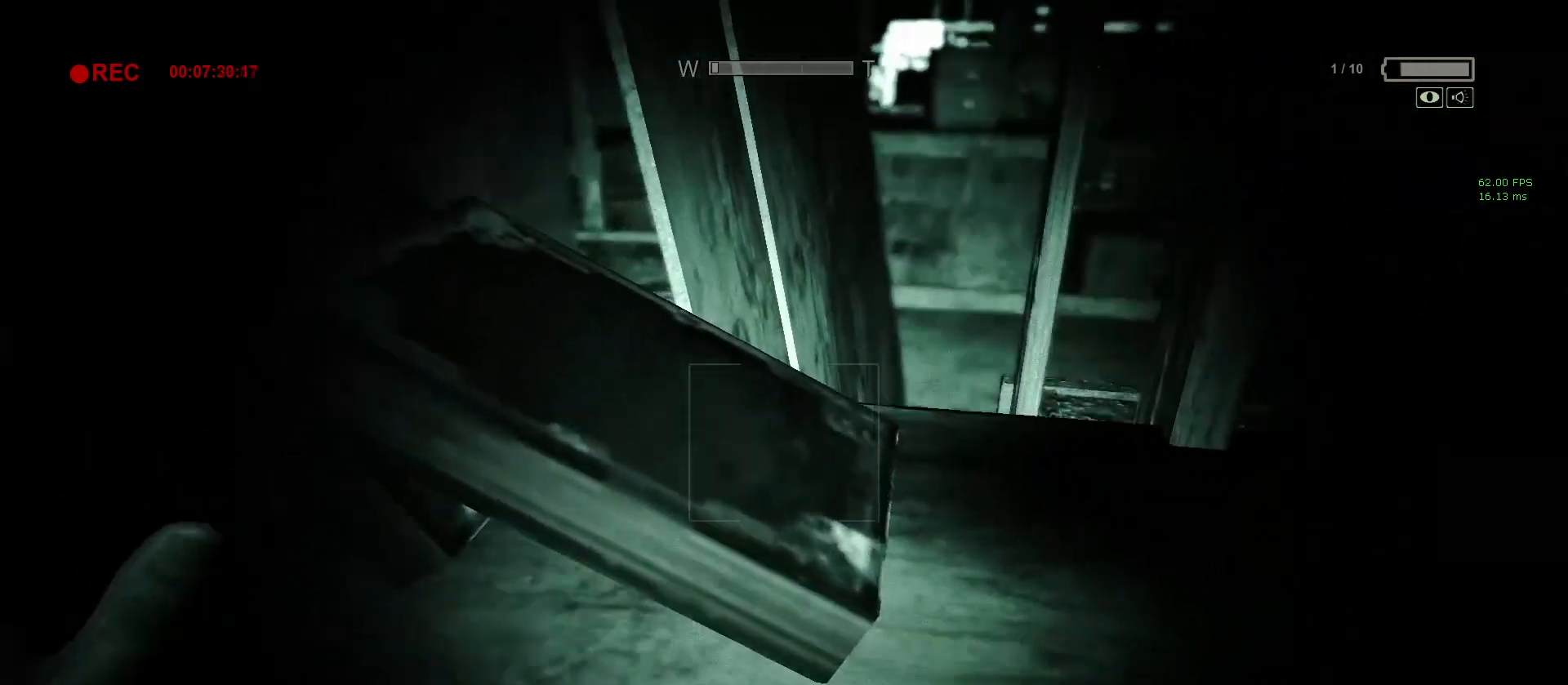
{"keys": ["a", "shift"], "mouse": [], "events": []}